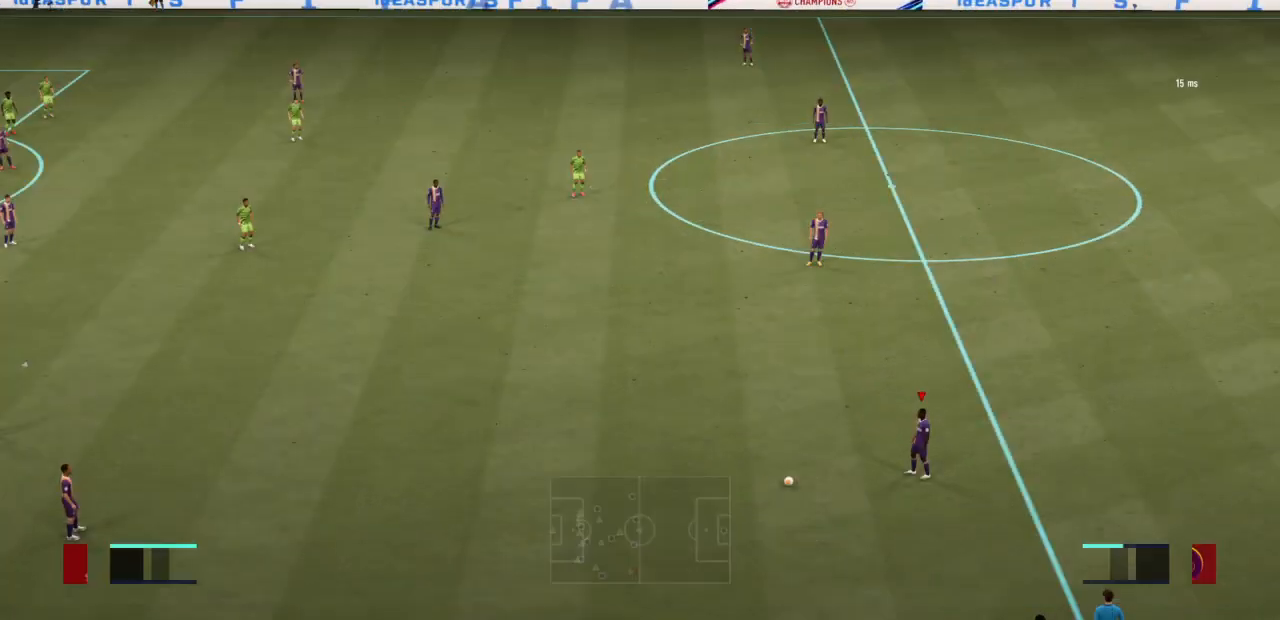
Gameplay with a controller (PlayStation layout); each line is a JSON object with the inputs held at the frame after it. "events" lists button and stick changes between this image and that frame as [ms after this image, input, new state], when the widget could be followed in between. Not read: L3 R3.
{"buttons": [], "left_stick": "up", "right_stick": "center", "events": [[134, "CROSS", "down"], [167, "left_stick", "up"], [234, "CROSS", "up"], [301, "CROSS", "down"], [367, "CROSS", "up"], [434, "CROSS", "down"], [501, "CROSS", "up"]]}
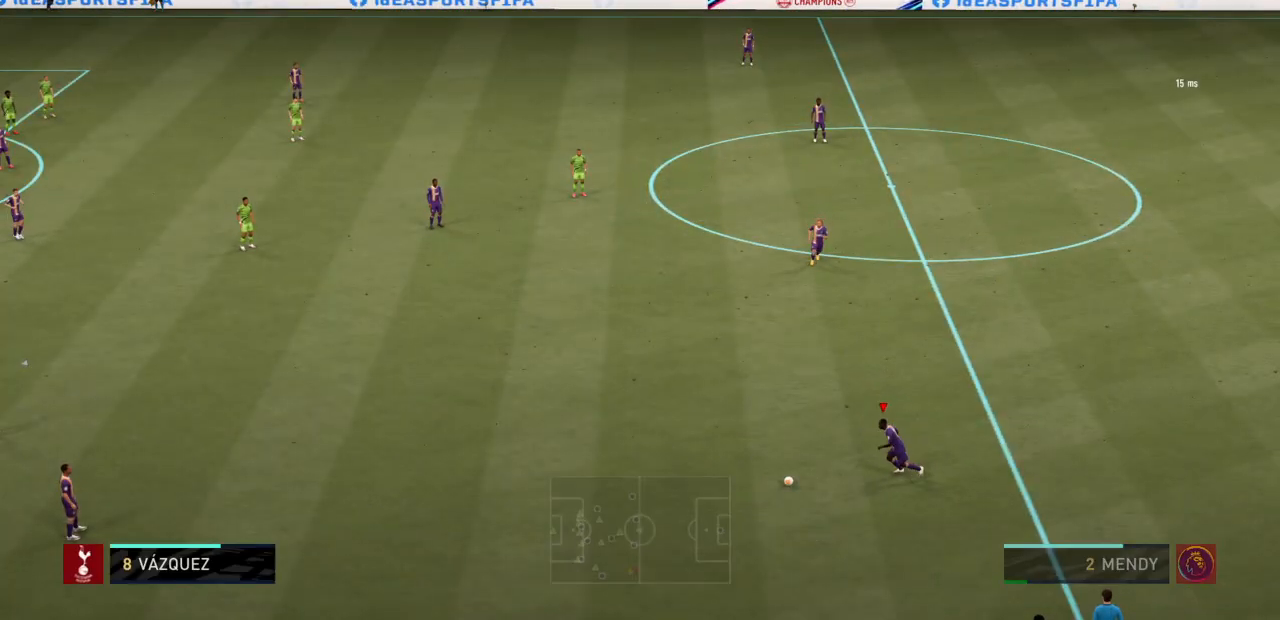
{"buttons": [], "left_stick": "up-right", "right_stick": "center", "events": [[33, "left_stick", "up-right"], [67, "CROSS", "down"], [167, "CROSS", "up"]]}
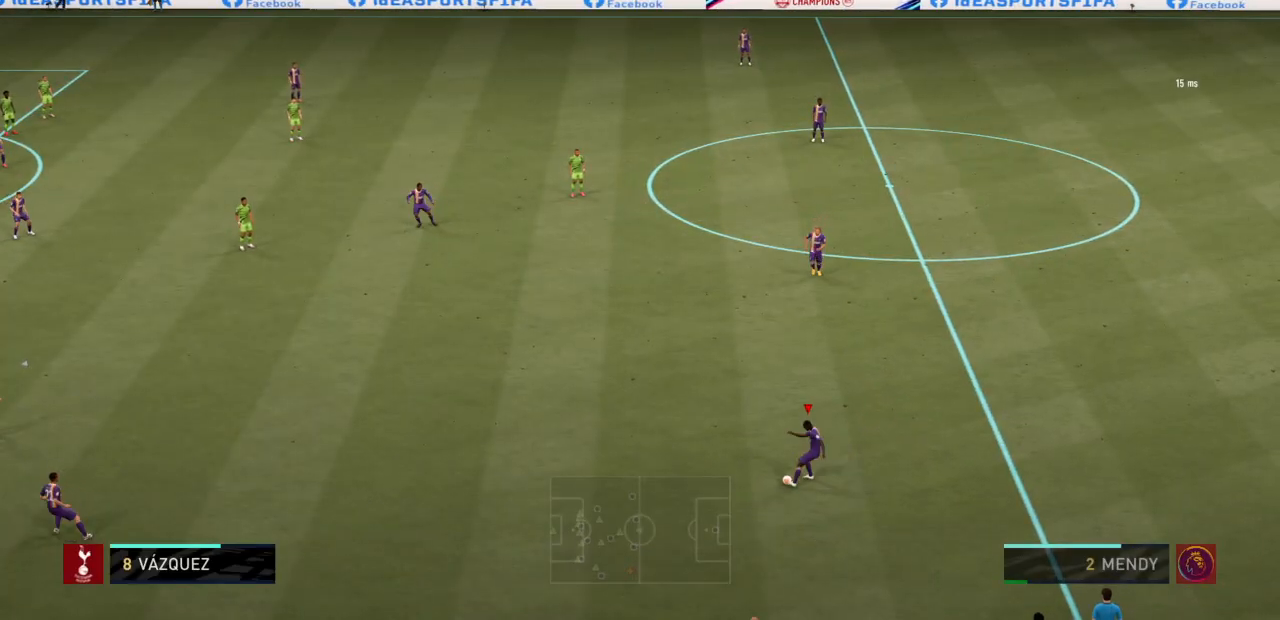
{"buttons": [], "left_stick": "left", "right_stick": "center", "events": [[367, "left_stick", "left"]]}
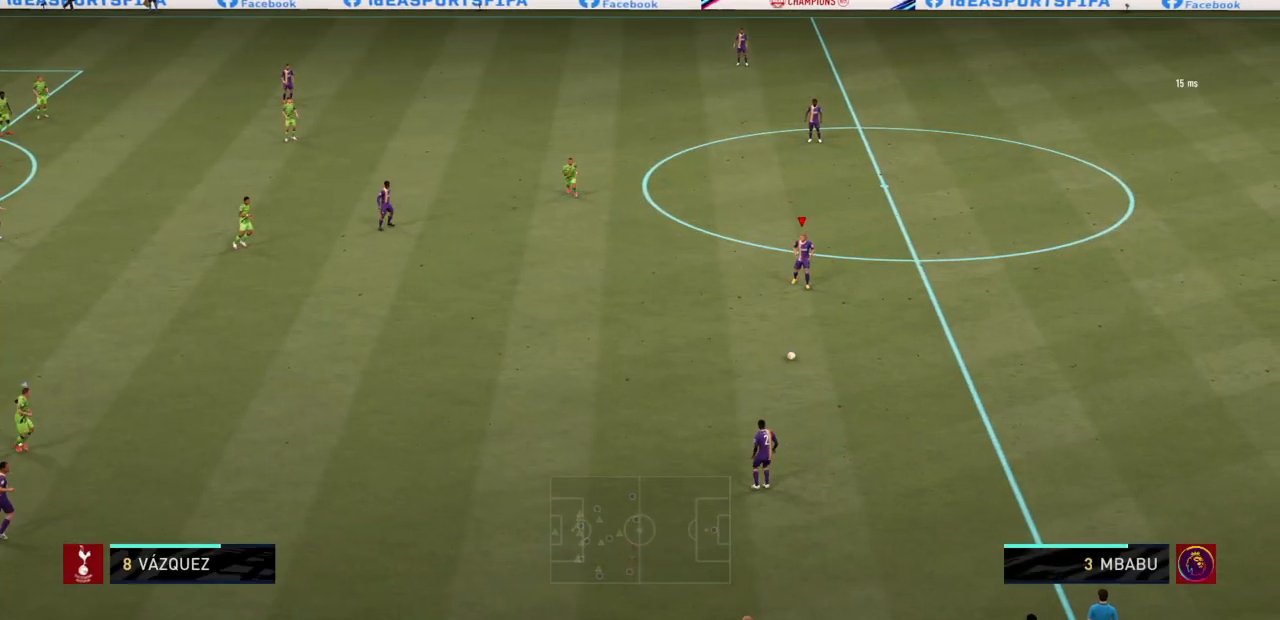
{"buttons": [], "left_stick": "left", "right_stick": "center", "events": []}
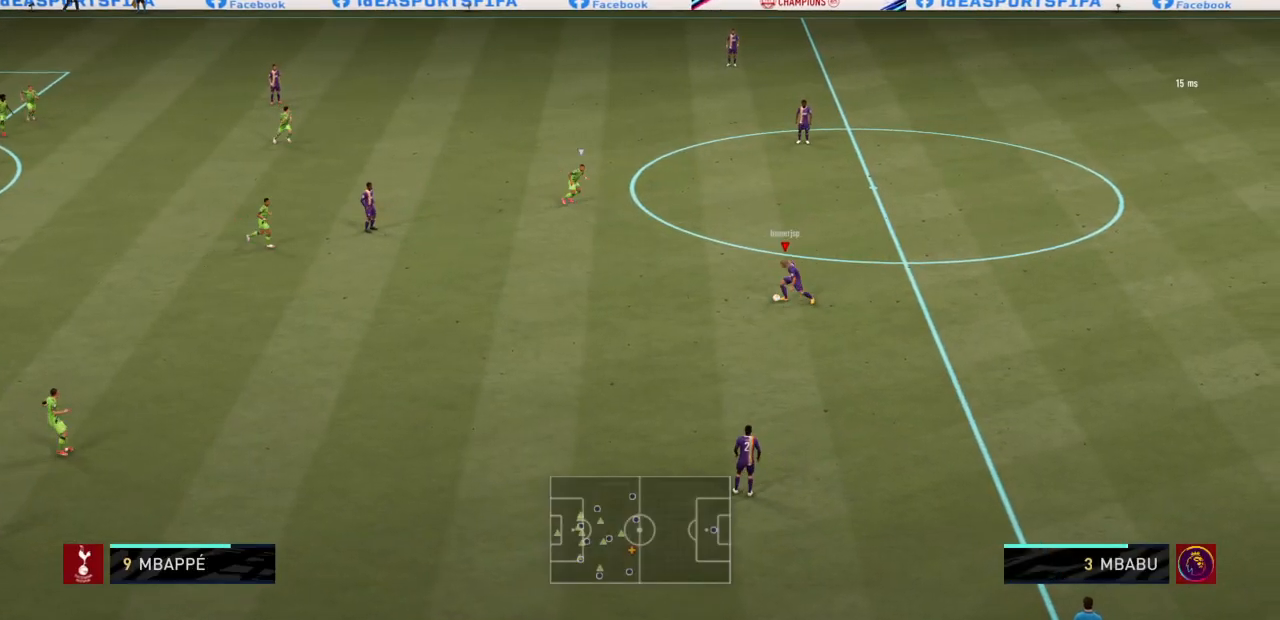
{"buttons": [], "left_stick": "left", "right_stick": "center", "events": [[167, "CROSS", "down"], [401, "CROSS", "up"]]}
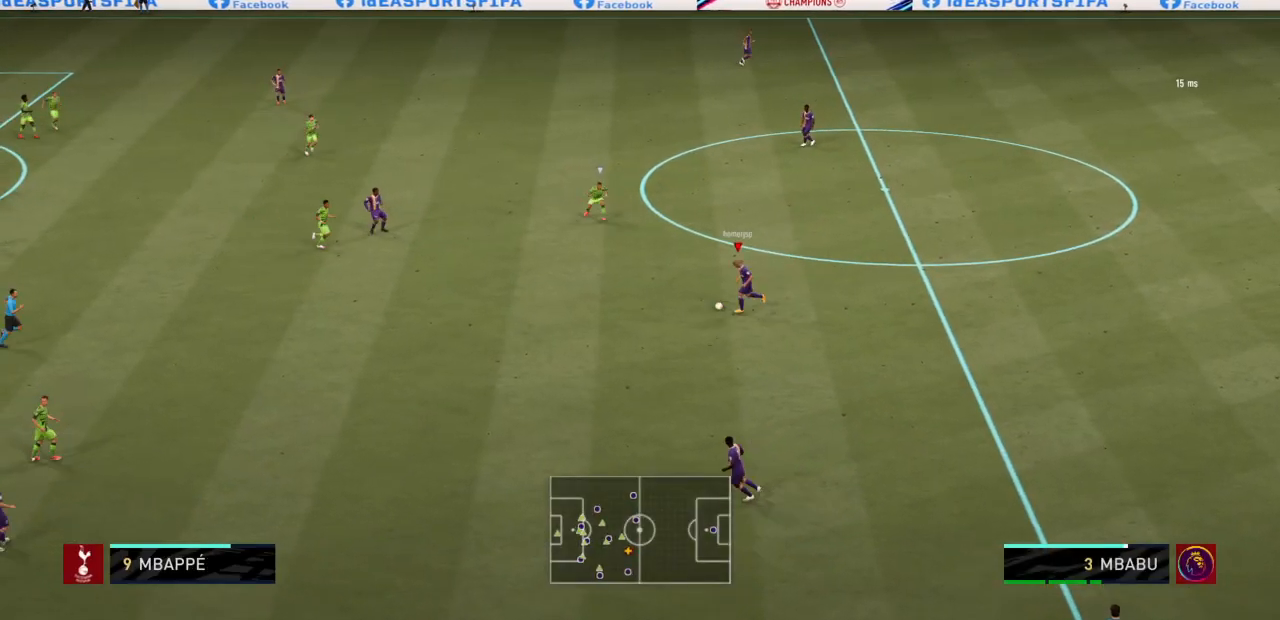
{"buttons": ["R2"], "left_stick": "left", "right_stick": "center", "events": [[33, "R2", "down"]]}
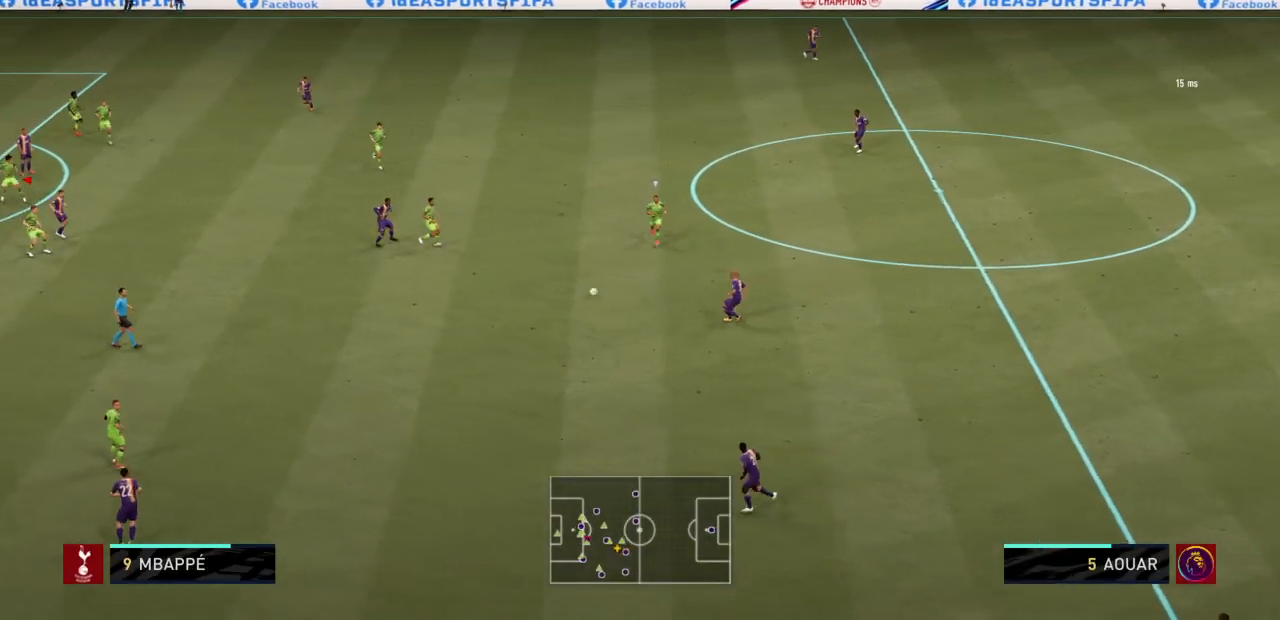
{"buttons": ["R2"], "left_stick": "left", "right_stick": "center", "events": []}
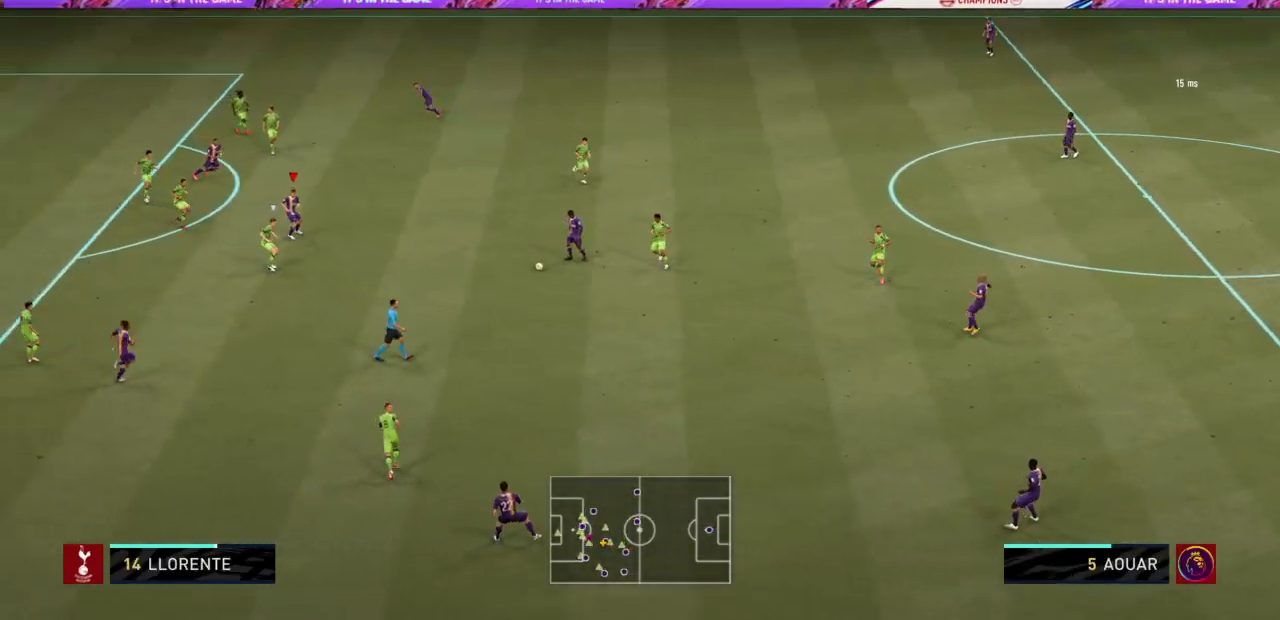
{"buttons": ["L1"], "left_stick": "up", "right_stick": "center"}
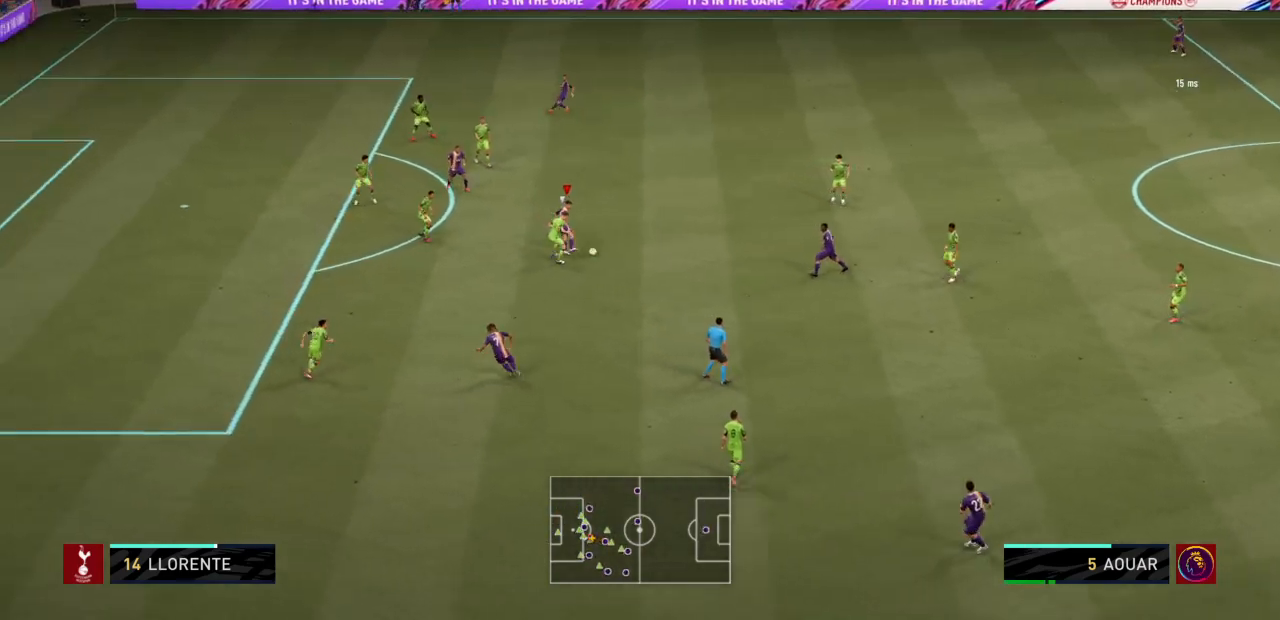
{"buttons": [], "left_stick": "up-left", "right_stick": "center", "events": [[267, "left_stick", "up-left"], [367, "L1", "up"]]}
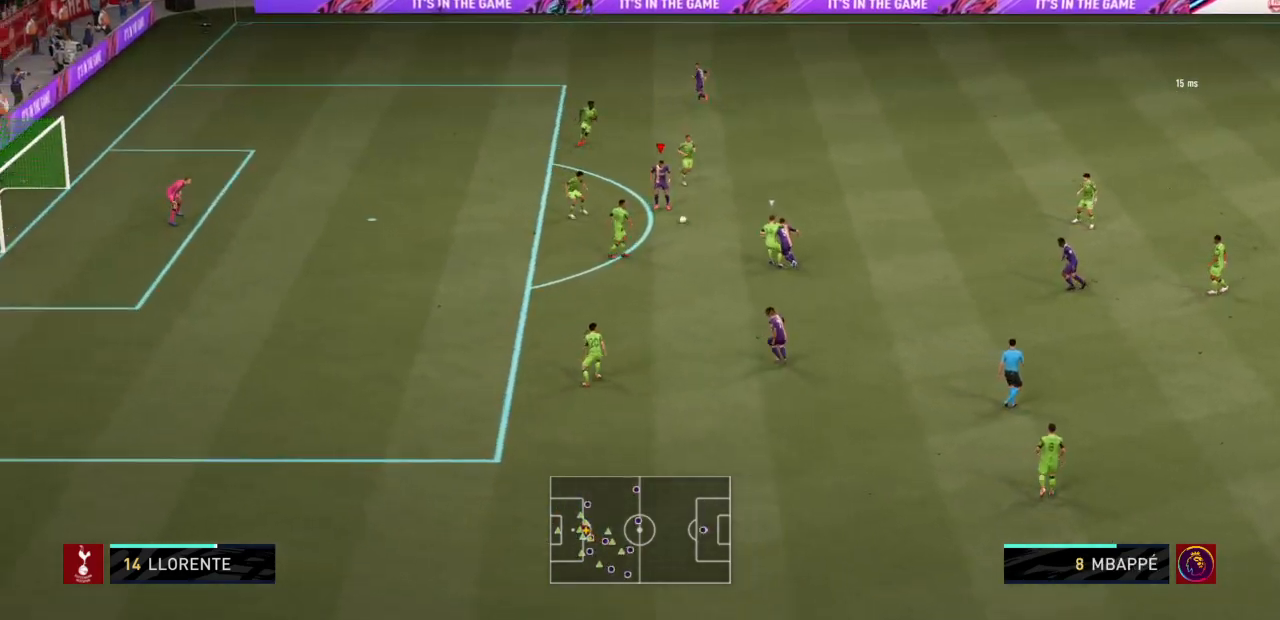
{"buttons": [], "left_stick": "down-right", "right_stick": "center", "events": [[33, "left_stick", "center"], [100, "left_stick", "right"], [367, "left_stick", "down"], [500, "left_stick", "down-right"]]}
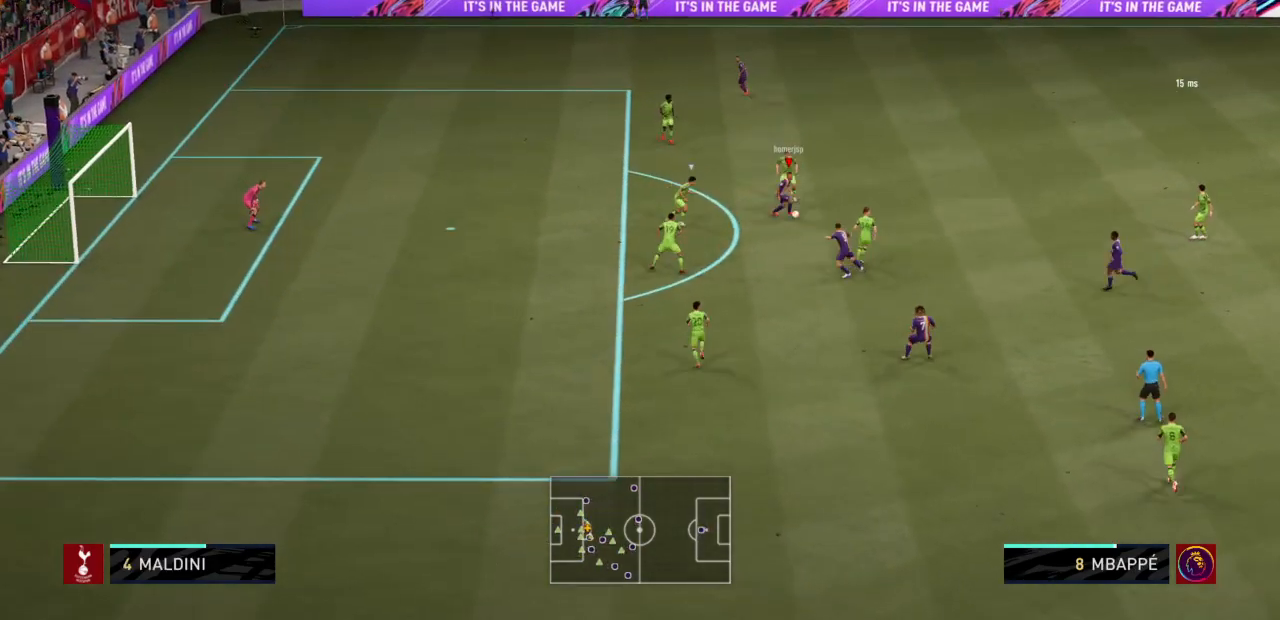
{"buttons": ["L1"], "left_stick": "right", "right_stick": "center", "events": [[101, "CROSS", "down"], [101, "L1", "down"], [234, "CROSS", "up"], [367, "left_stick", "right"]]}
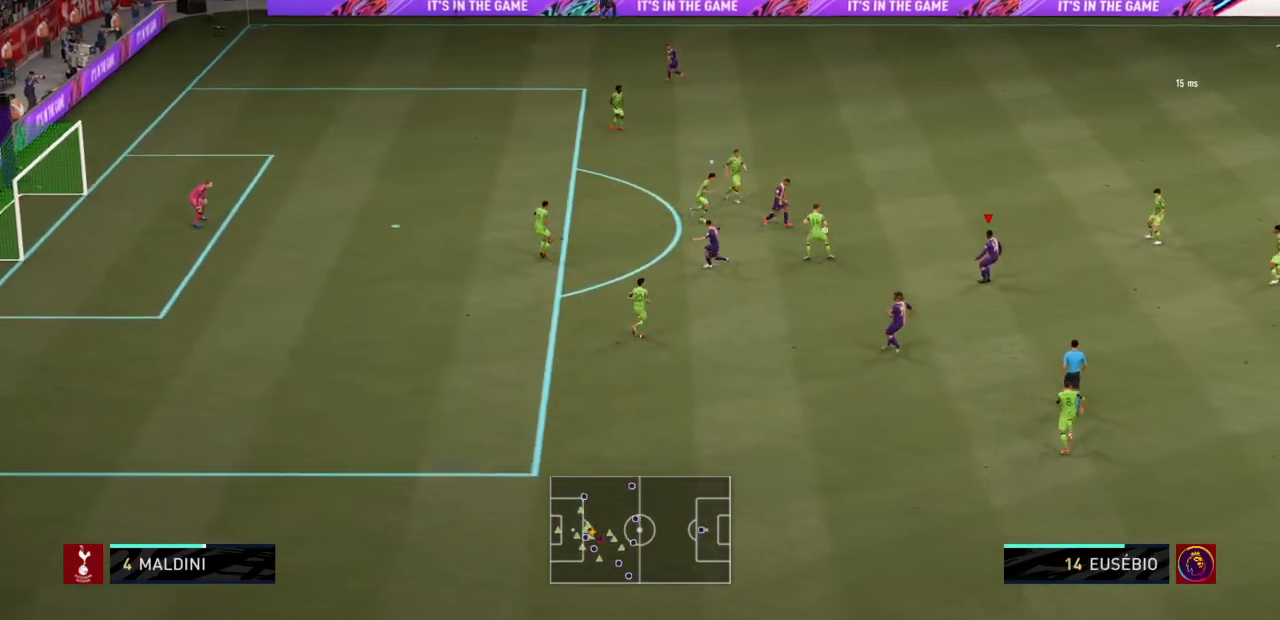
{"buttons": ["CROSS"], "left_stick": "down-left", "right_stick": "center", "events": [[33, "L1", "up"], [67, "left_stick", "center"], [300, "left_stick", "down-left"], [434, "CROSS", "down"]]}
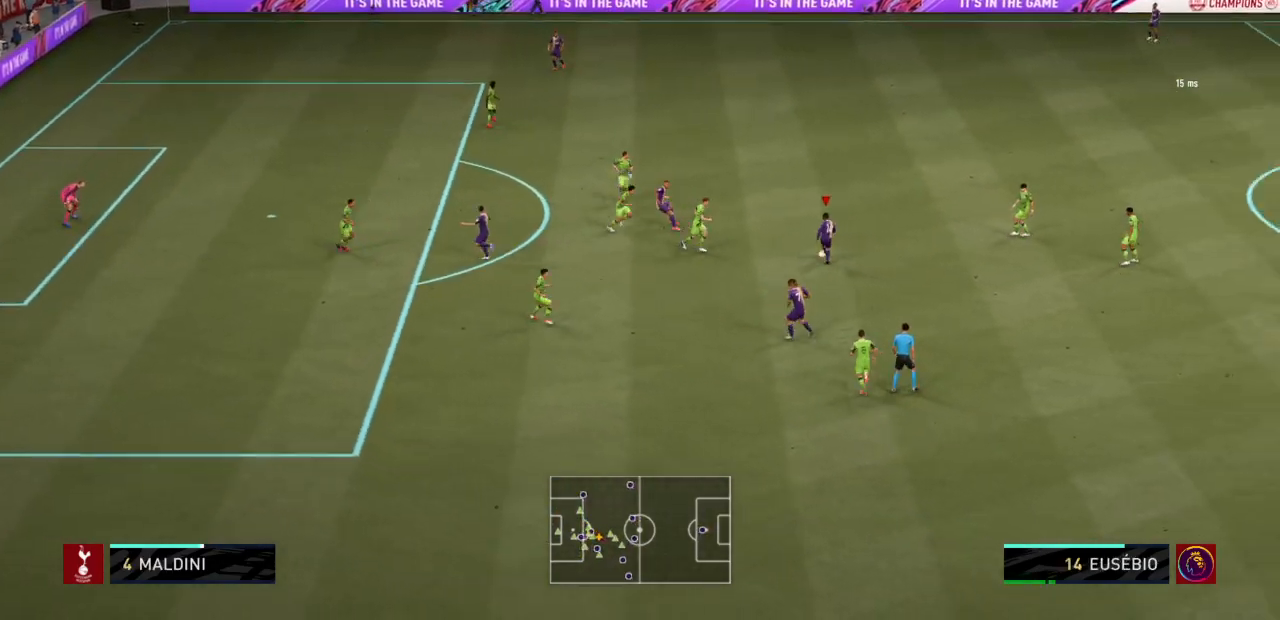
{"buttons": [], "left_stick": "left", "right_stick": "center", "events": [[34, "CROSS", "up"], [468, "left_stick", "left"]]}
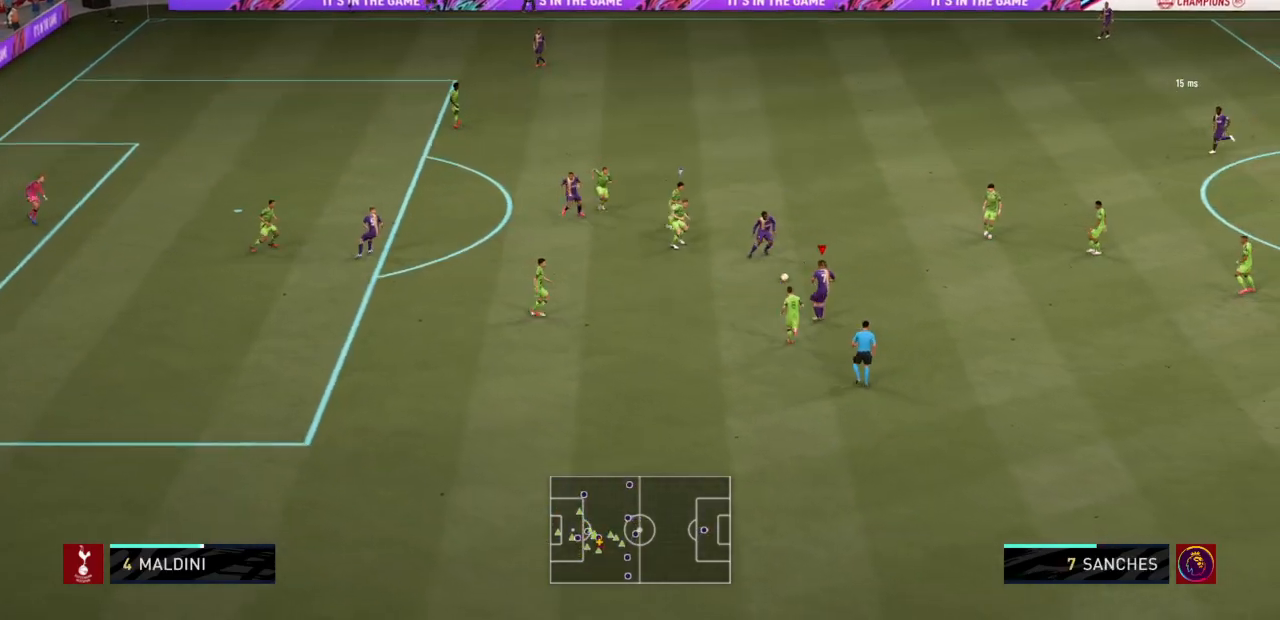
{"buttons": ["CROSS"], "left_stick": "up-left", "right_stick": "center", "events": [[367, "left_stick", "up-left"], [434, "CROSS", "down"]]}
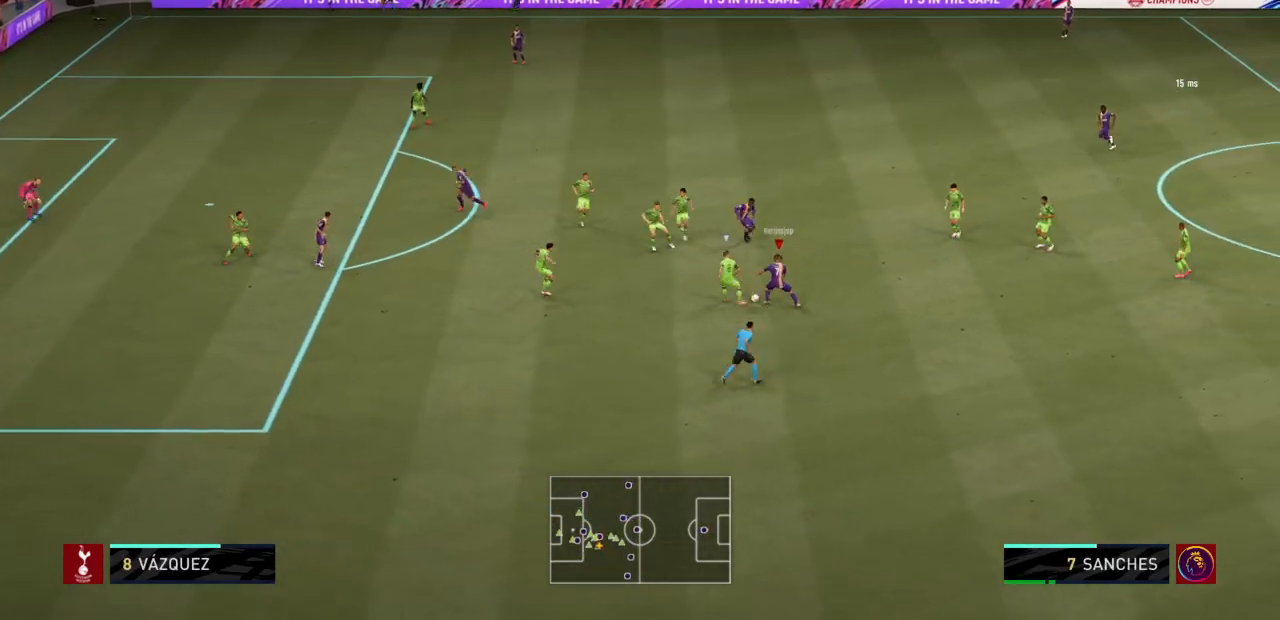
{"buttons": ["R2"], "left_stick": "up-left", "right_stick": "center", "events": [[34, "left_stick", "up"], [67, "CROSS", "up"], [101, "CROSS", "down"], [201, "CROSS", "up"], [401, "left_stick", "up-left"], [434, "R2", "down"]]}
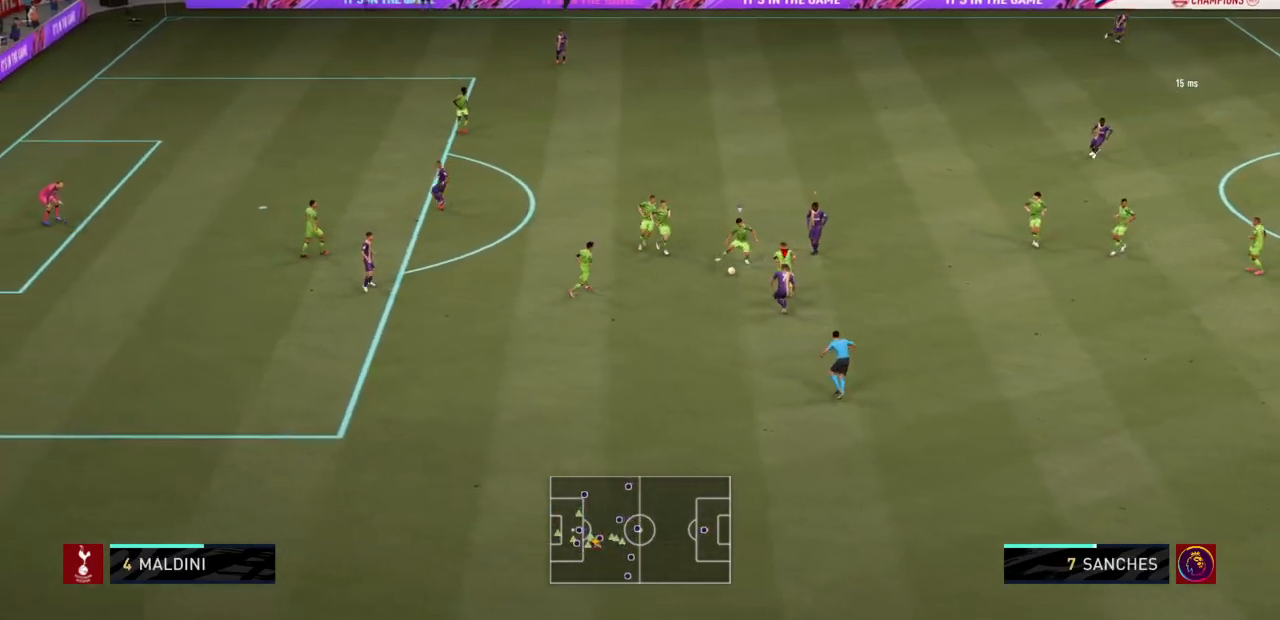
{"buttons": ["L2", "R2"], "left_stick": "up-right", "right_stick": "center", "events": [[67, "left_stick", "up-right"], [367, "L2", "down"]]}